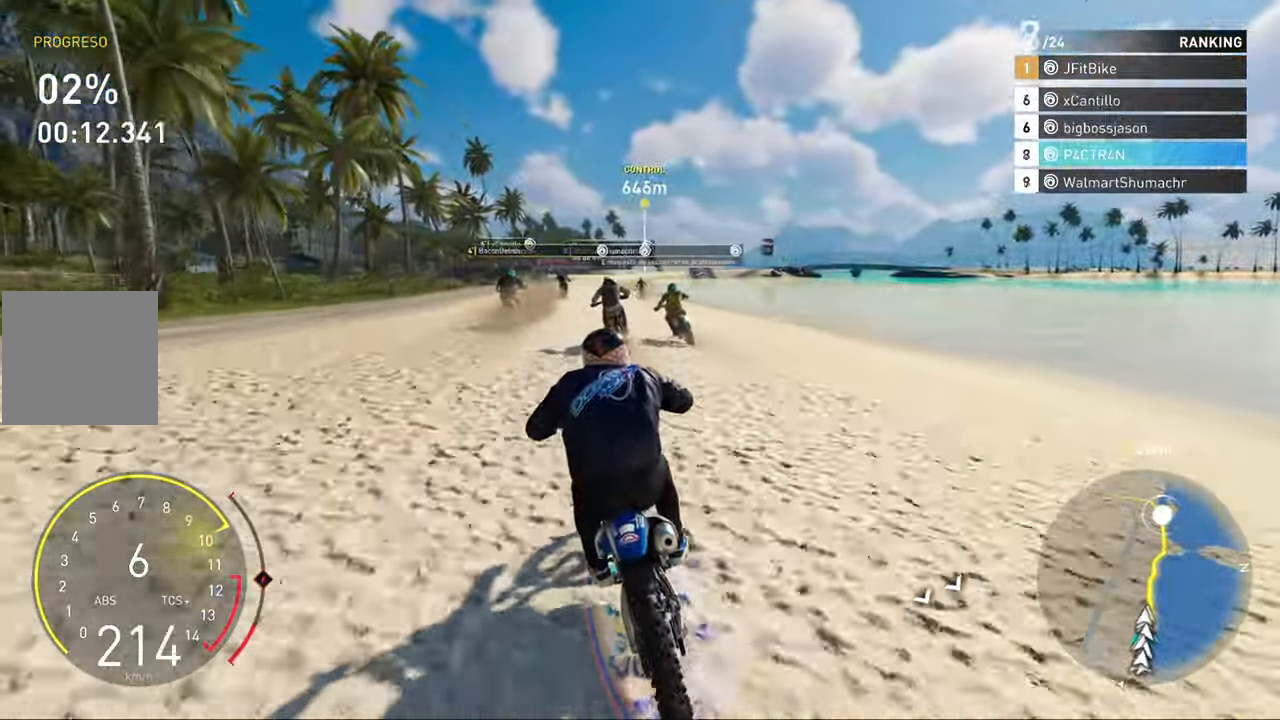
Gameplay with a controller (Xbox layout); each line is a JSON object with the inputs held at the frame after it. "events" lists button and stick changes between this image and that frame as [ms after this image, input, new state], when the widget could be followed in between.
{"buttons": ["R2"], "left_stick": "up", "right_stick": "down", "events": [[17, "right_stick", "down"]]}
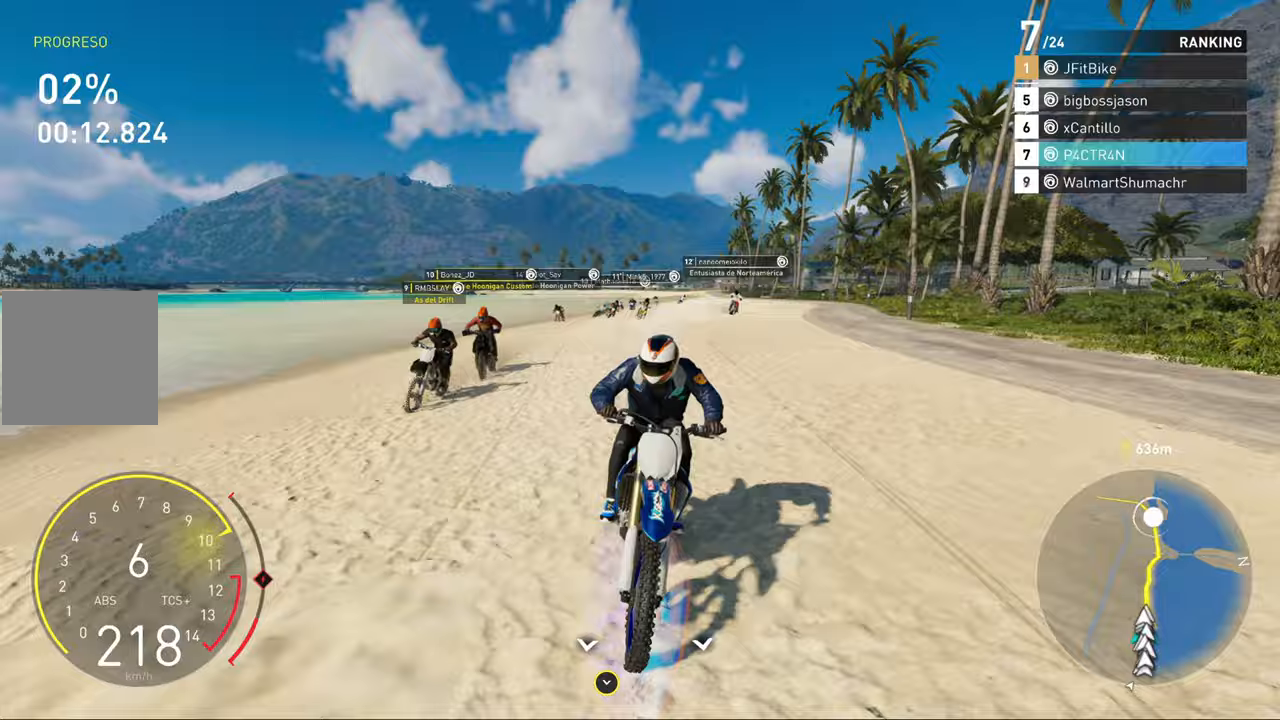
{"buttons": ["R2"], "left_stick": "up", "right_stick": "center", "events": [[117, "right_stick", "center"]]}
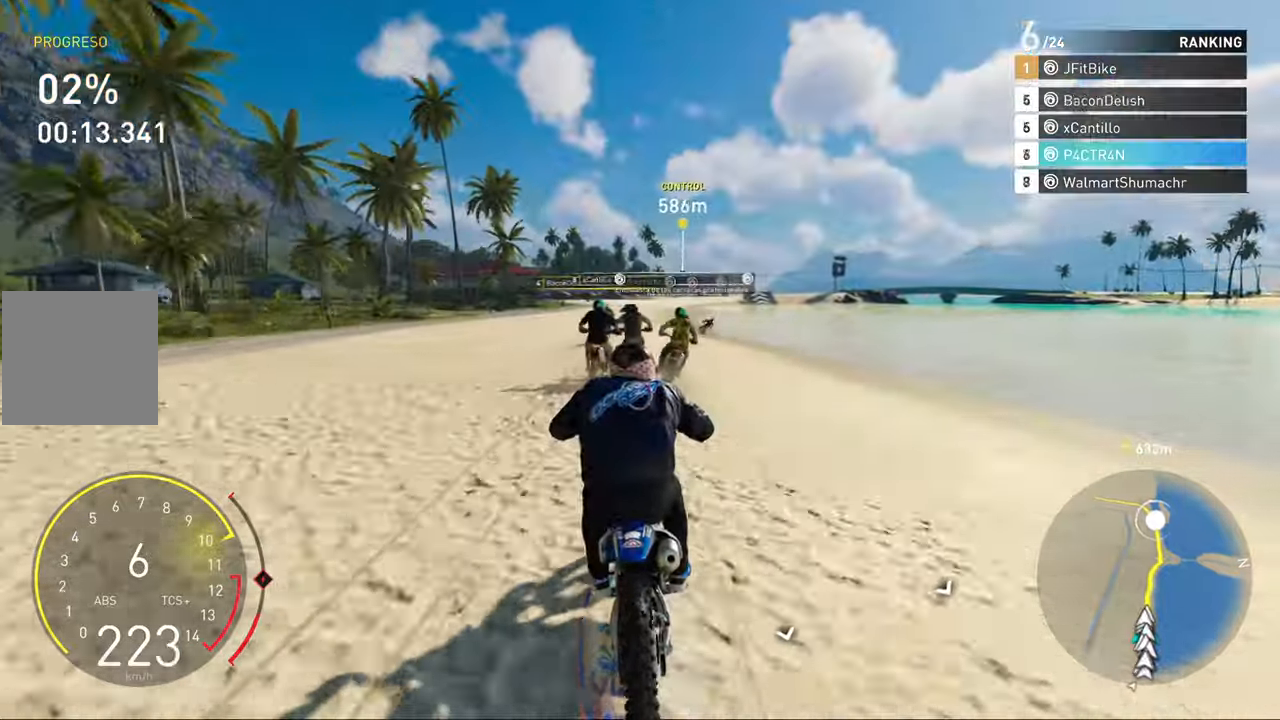
{"buttons": ["R2"], "left_stick": "up", "right_stick": "center", "events": []}
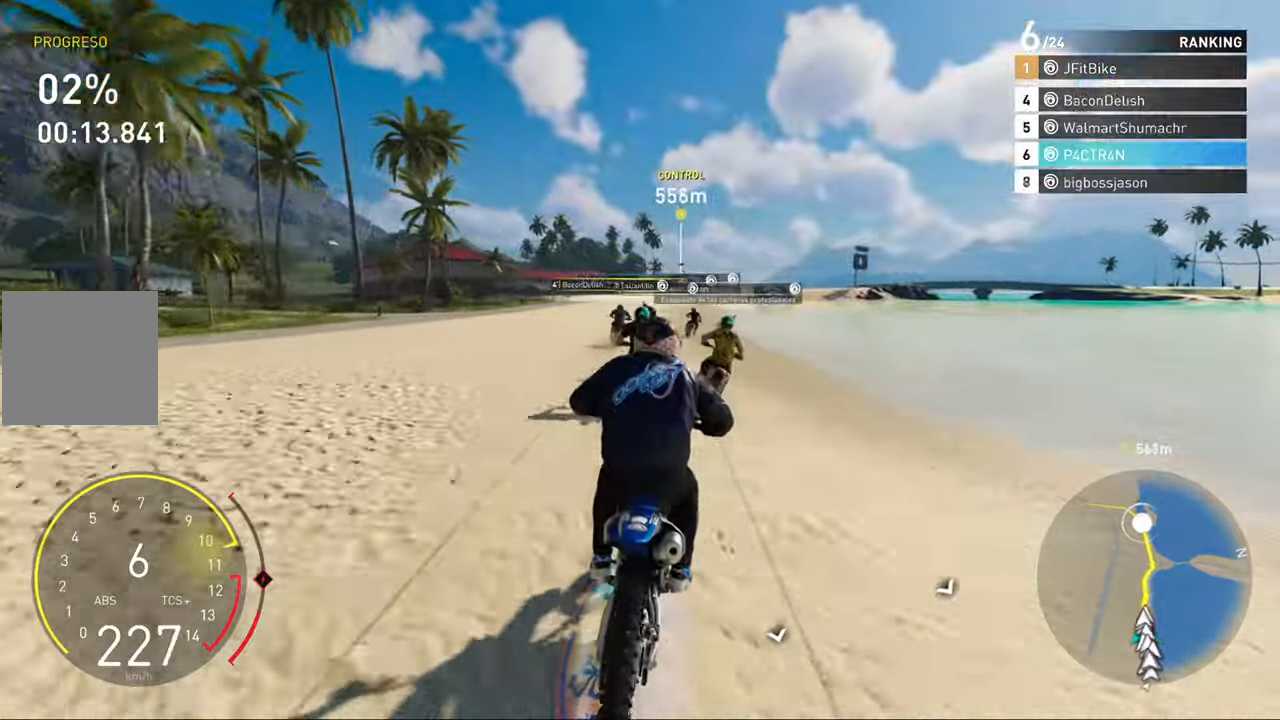
{"buttons": ["R2"], "left_stick": "up", "right_stick": "center", "events": [[200, "left_stick", "center"], [400, "left_stick", "up"]]}
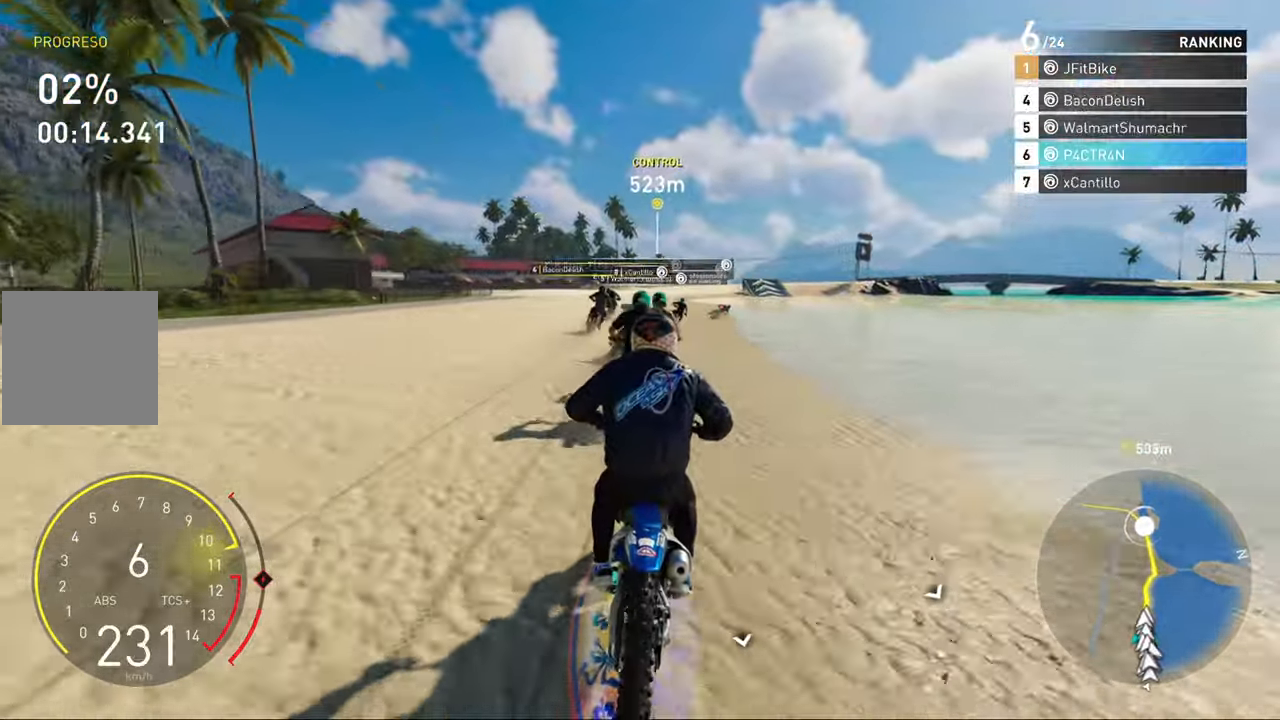
{"buttons": ["R2"], "left_stick": "up", "right_stick": "center", "events": []}
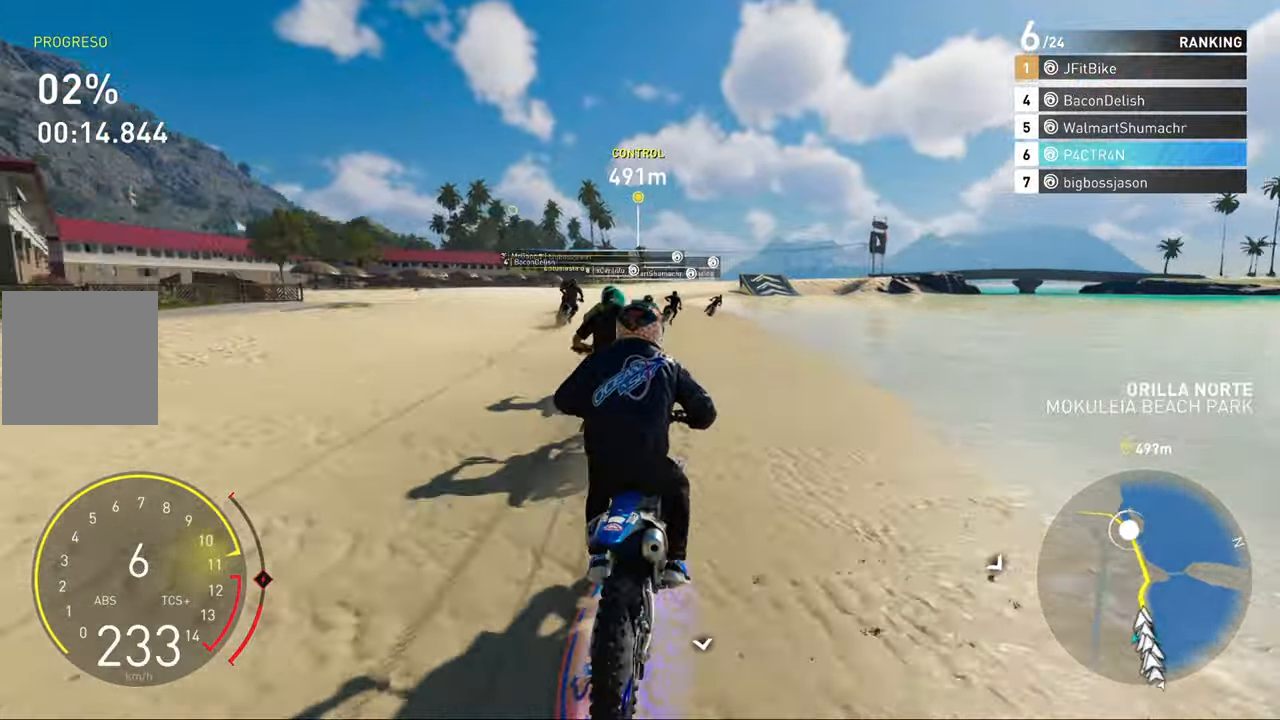
{"buttons": ["R2"], "left_stick": "up-left", "right_stick": "center", "events": [[400, "left_stick", "up-left"]]}
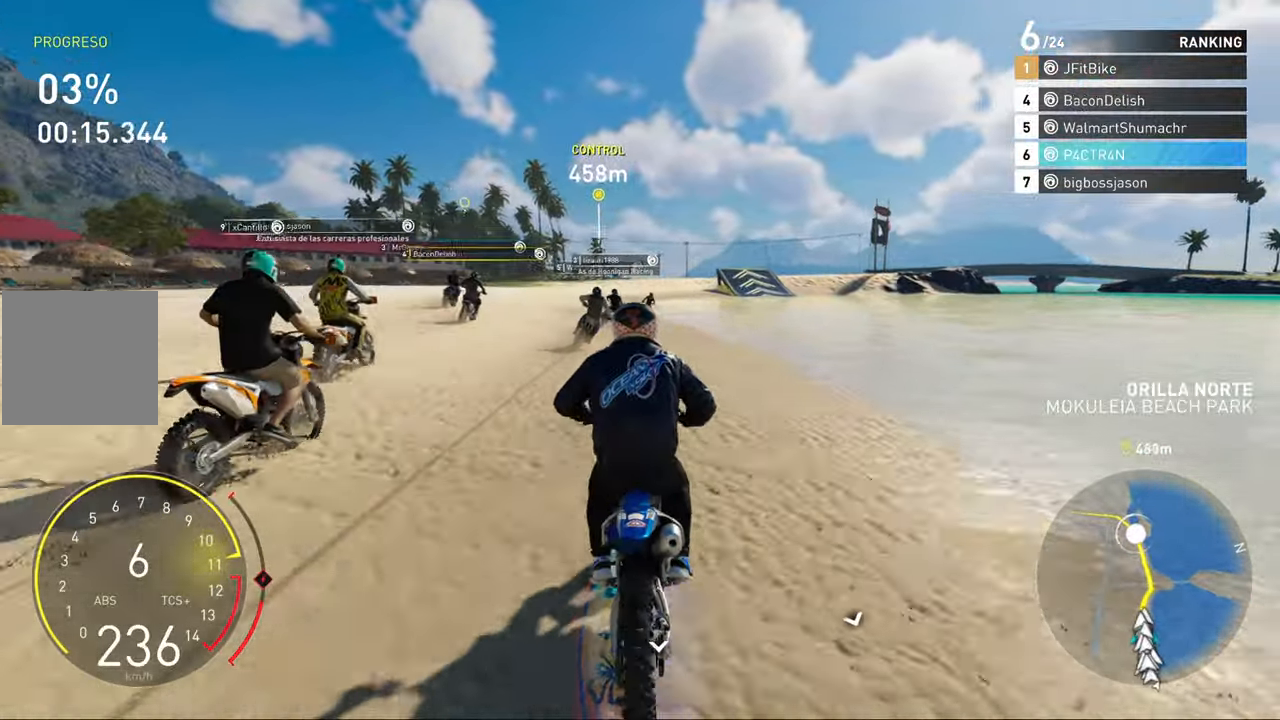
{"buttons": ["R2"], "left_stick": "up-right", "right_stick": "center", "events": [[50, "left_stick", "up"], [483, "left_stick", "up-right"]]}
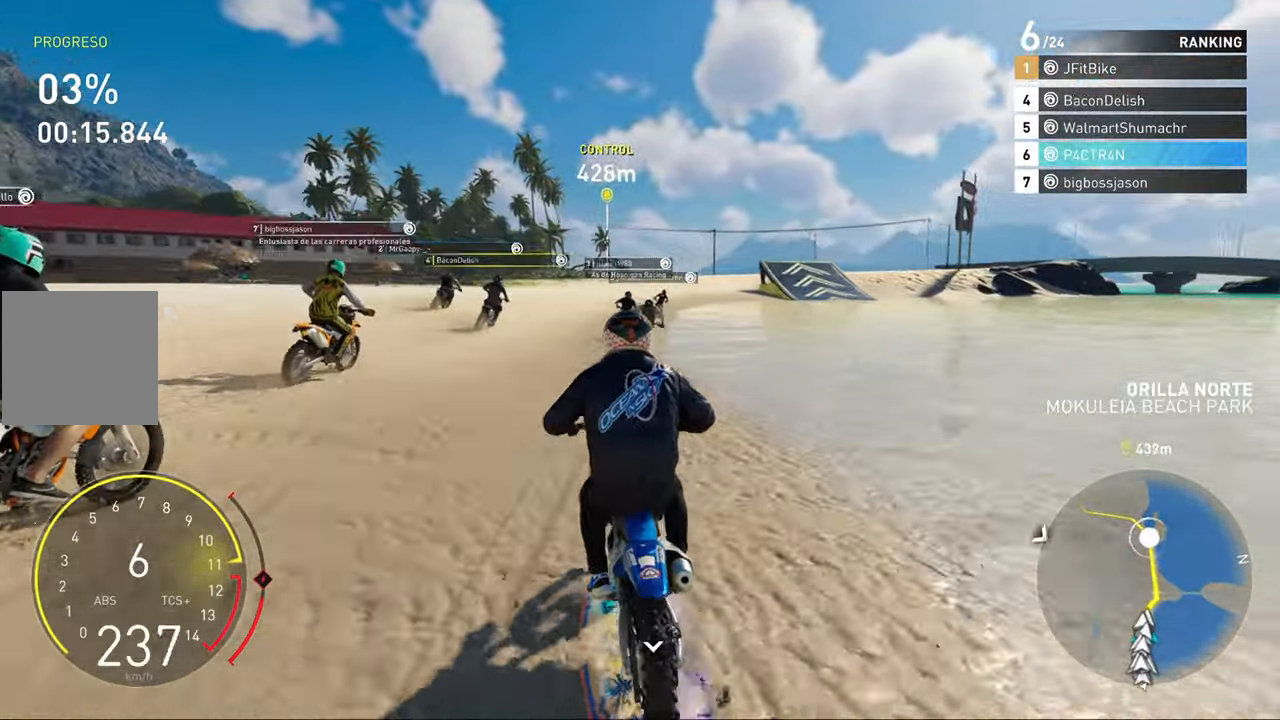
{"buttons": ["R2"], "left_stick": "up-left", "right_stick": "center", "events": [[233, "left_stick", "up"], [500, "left_stick", "up-left"]]}
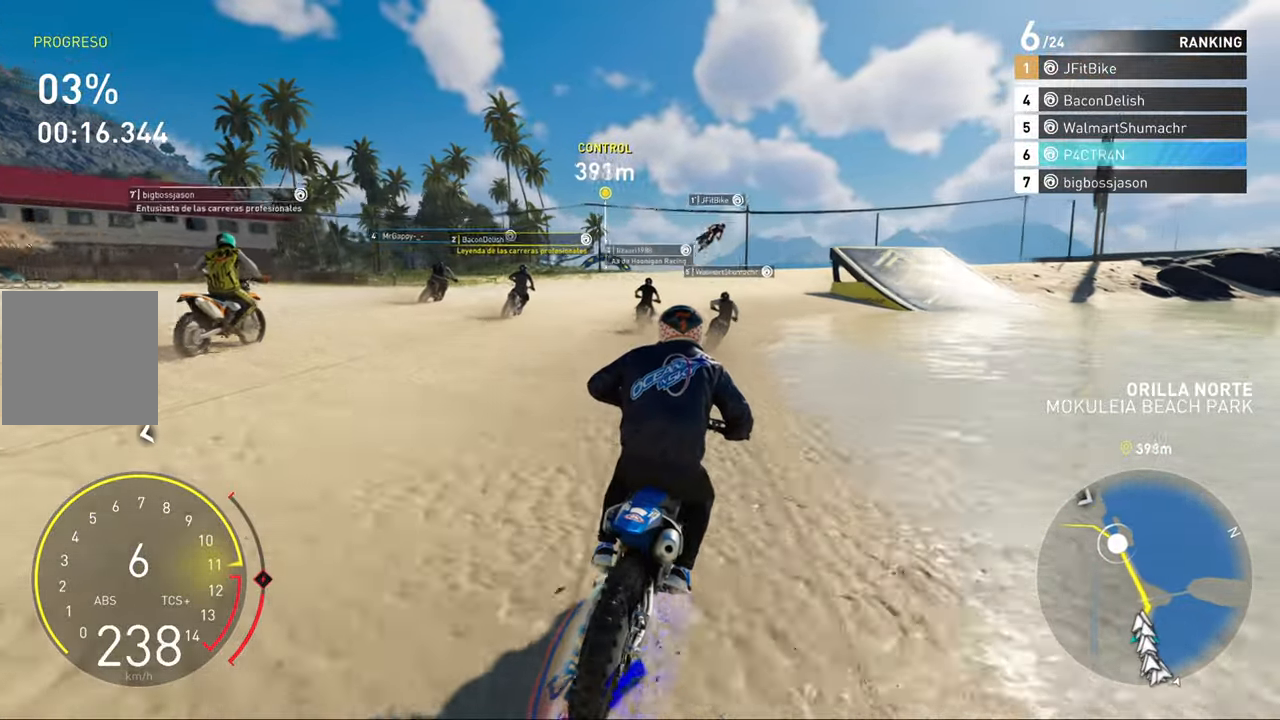
{"buttons": ["R2"], "left_stick": "center", "right_stick": "center", "events": [[283, "left_stick", "center"]]}
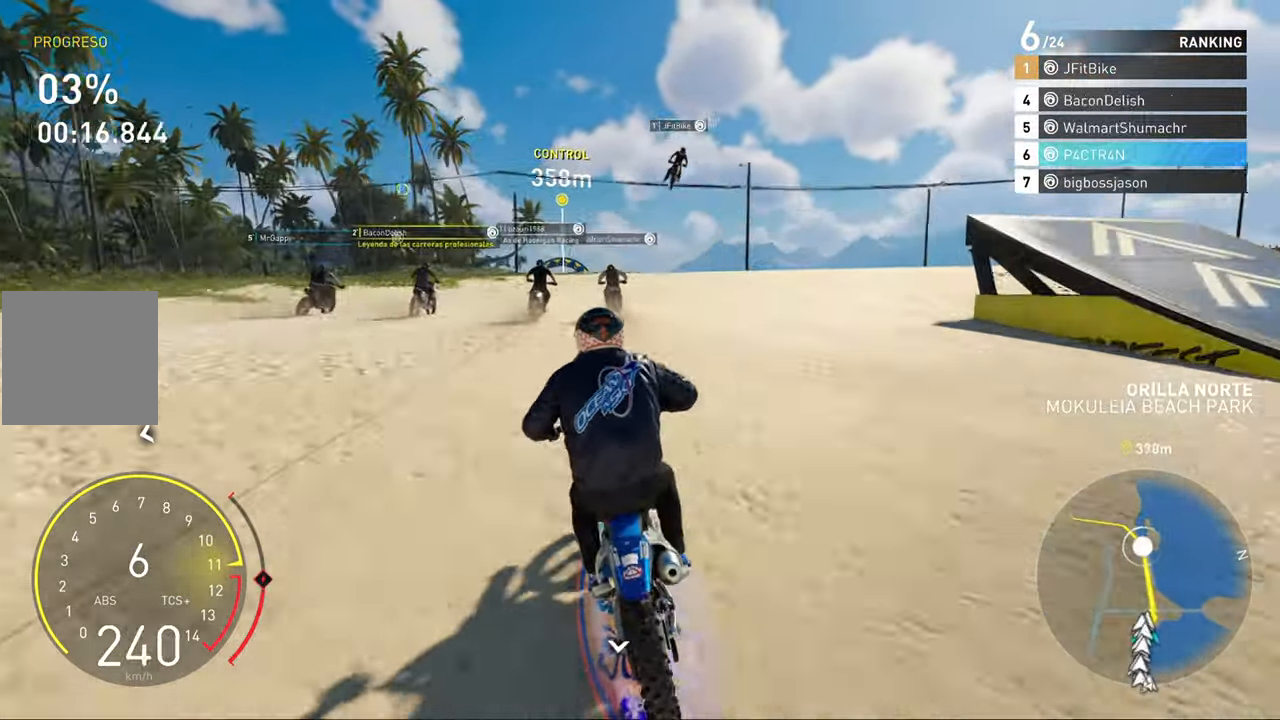
{"buttons": ["R2"], "left_stick": "center", "right_stick": "center", "events": [[50, "left_stick", "left"], [117, "left_stick", "center"]]}
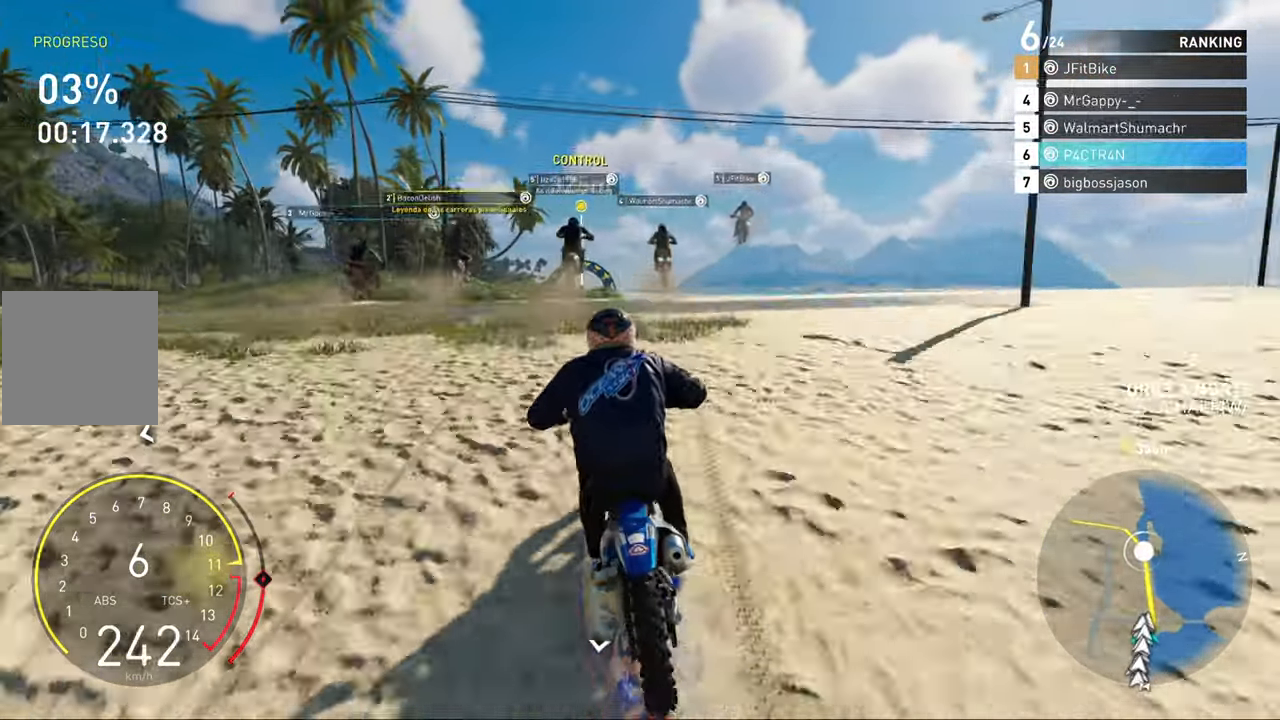
{"buttons": ["R2"], "left_stick": "center", "right_stick": "center", "events": []}
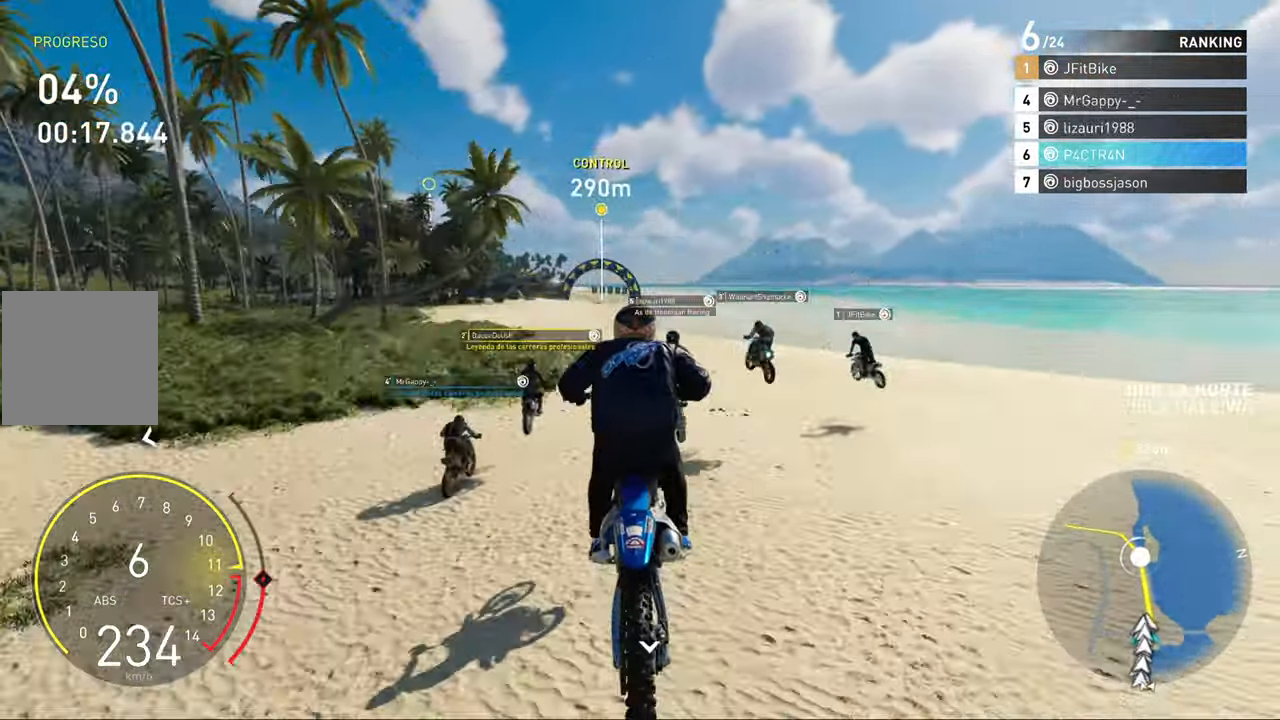
{"buttons": ["R2"], "left_stick": "center", "right_stick": "center", "events": []}
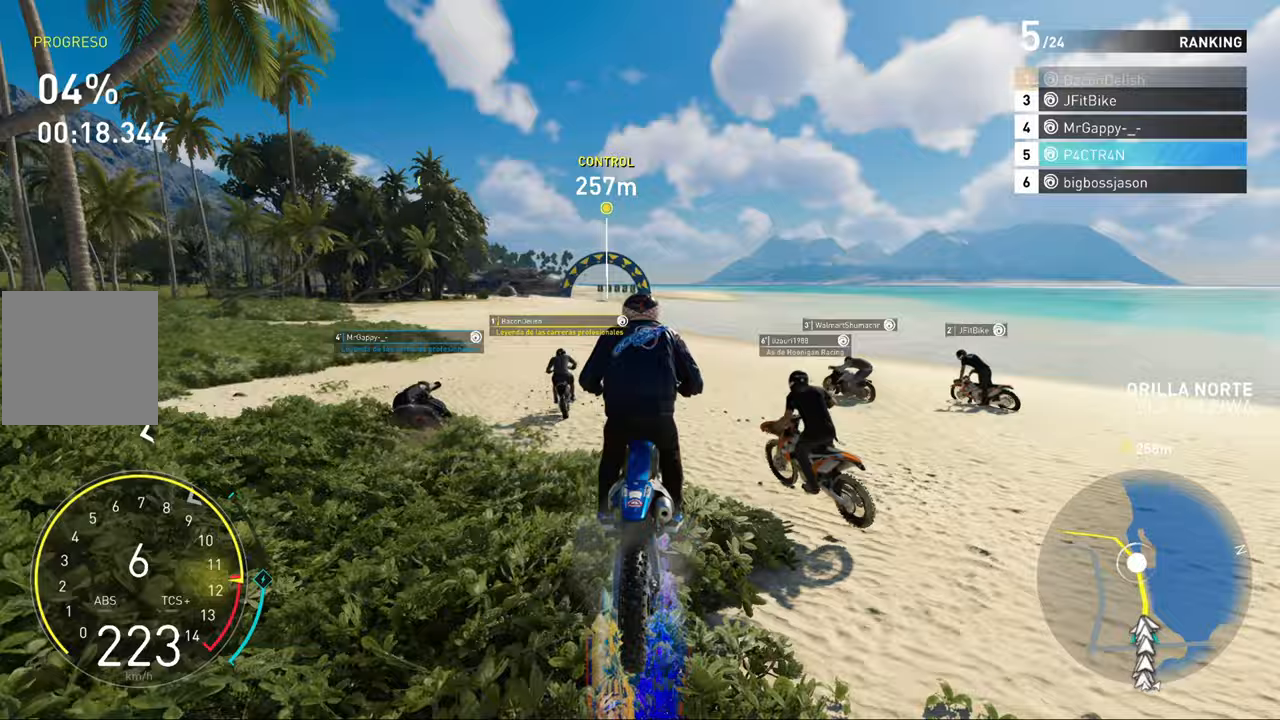
{"buttons": ["R2"], "left_stick": "center", "right_stick": "center", "events": [[83, "left_stick", "left"], [183, "left_stick", "center"]]}
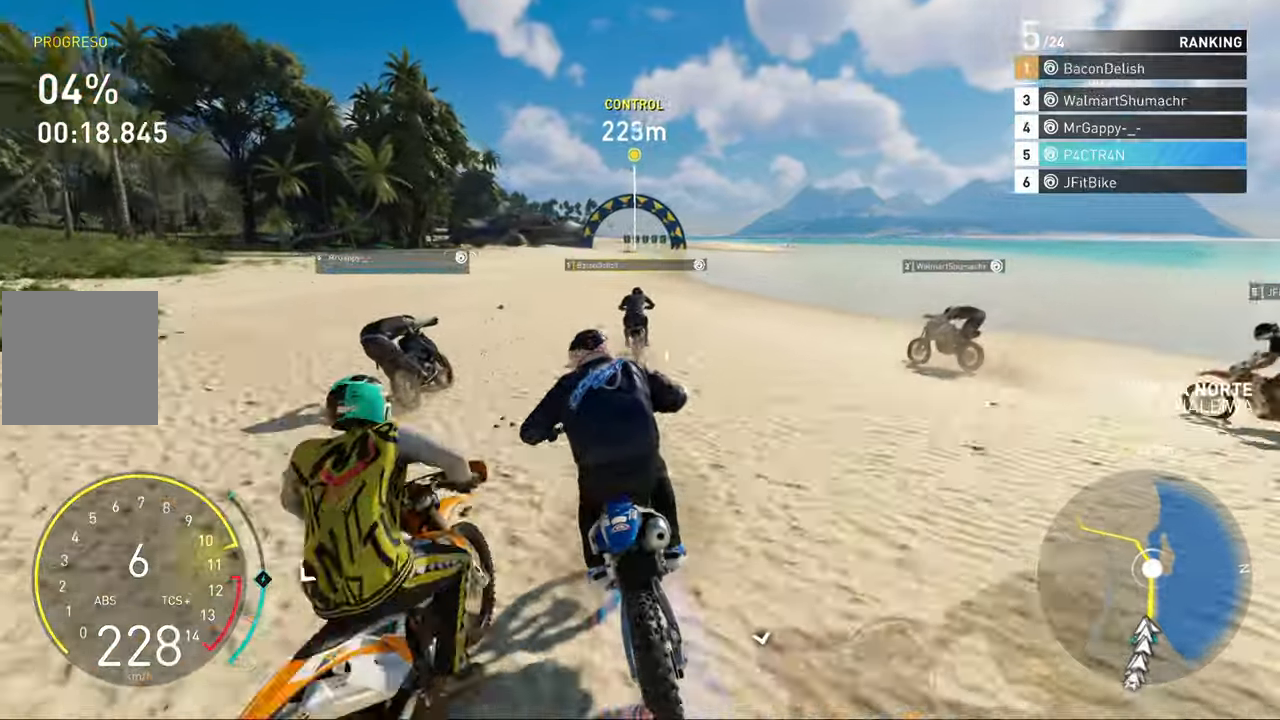
{"buttons": ["A", "R2"], "left_stick": "up", "right_stick": "center", "events": [[167, "left_stick", "up-right"], [233, "A", "down"], [333, "left_stick", "up-left"], [483, "left_stick", "up"]]}
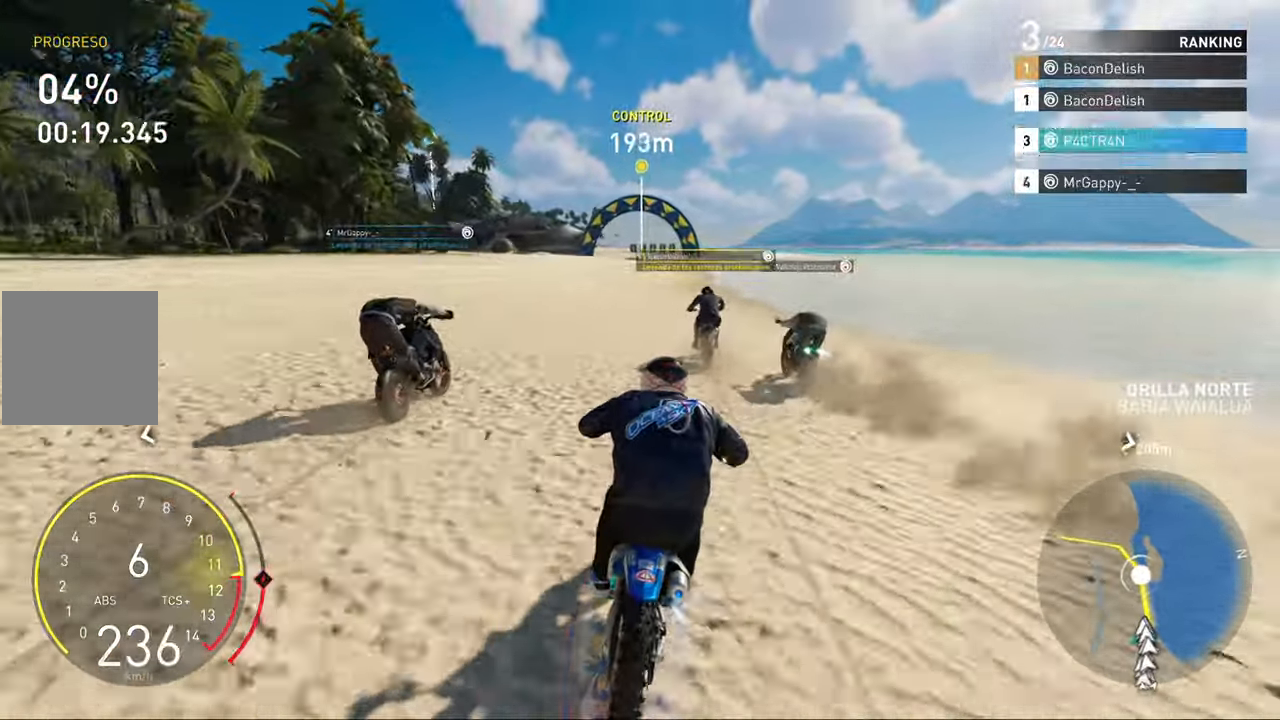
{"buttons": ["R2"], "left_stick": "center", "right_stick": "center", "events": [[17, "A", "up"], [483, "left_stick", "center"]]}
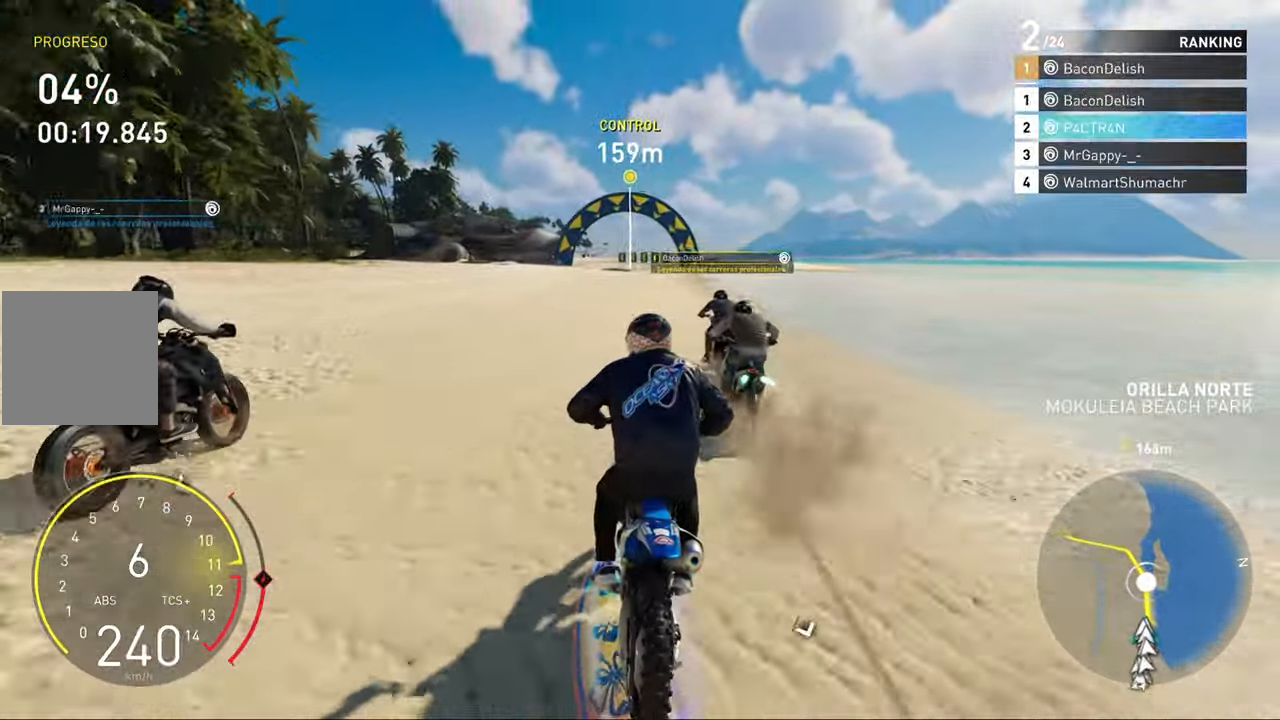
{"buttons": ["R2"], "left_stick": "center", "right_stick": "center", "events": [[167, "left_stick", "left"], [333, "left_stick", "center"]]}
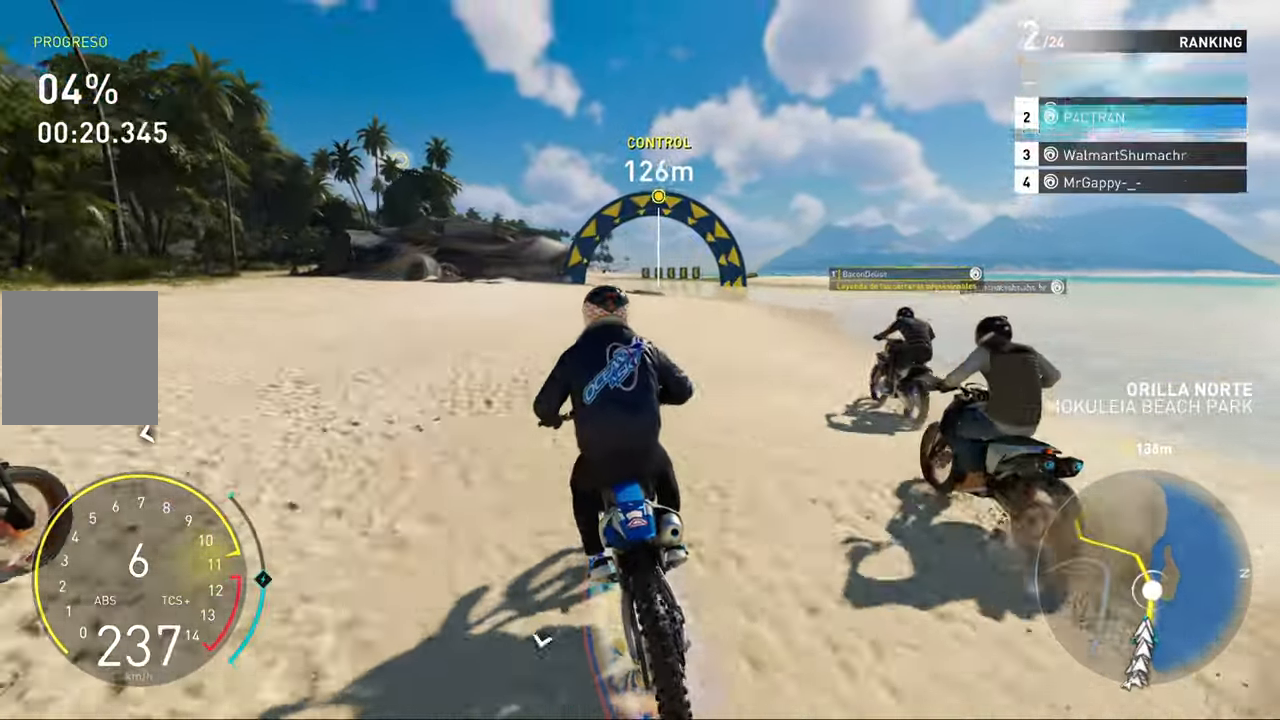
{"buttons": ["R2"], "left_stick": "center", "right_stick": "center"}
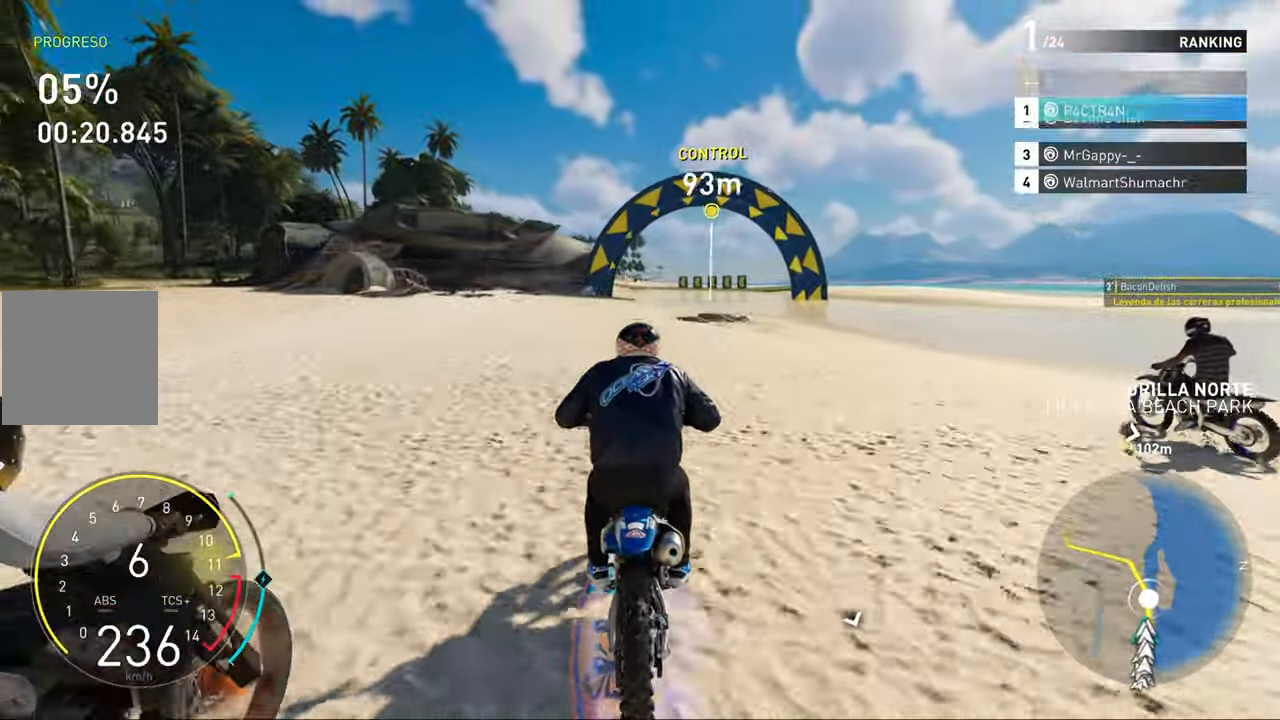
{"buttons": ["R2"], "left_stick": "left", "right_stick": "center", "events": [[450, "left_stick", "left"]]}
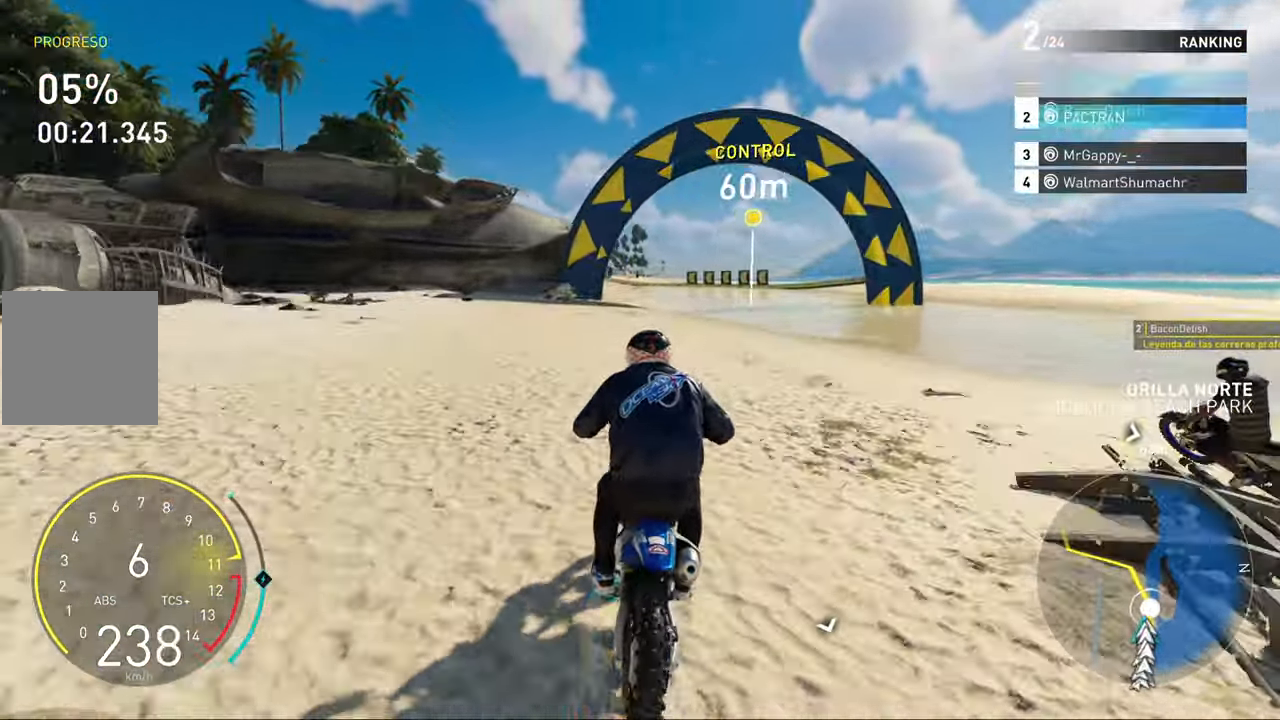
{"buttons": ["R2"], "left_stick": "center", "right_stick": "center", "events": [[50, "left_stick", "center"]]}
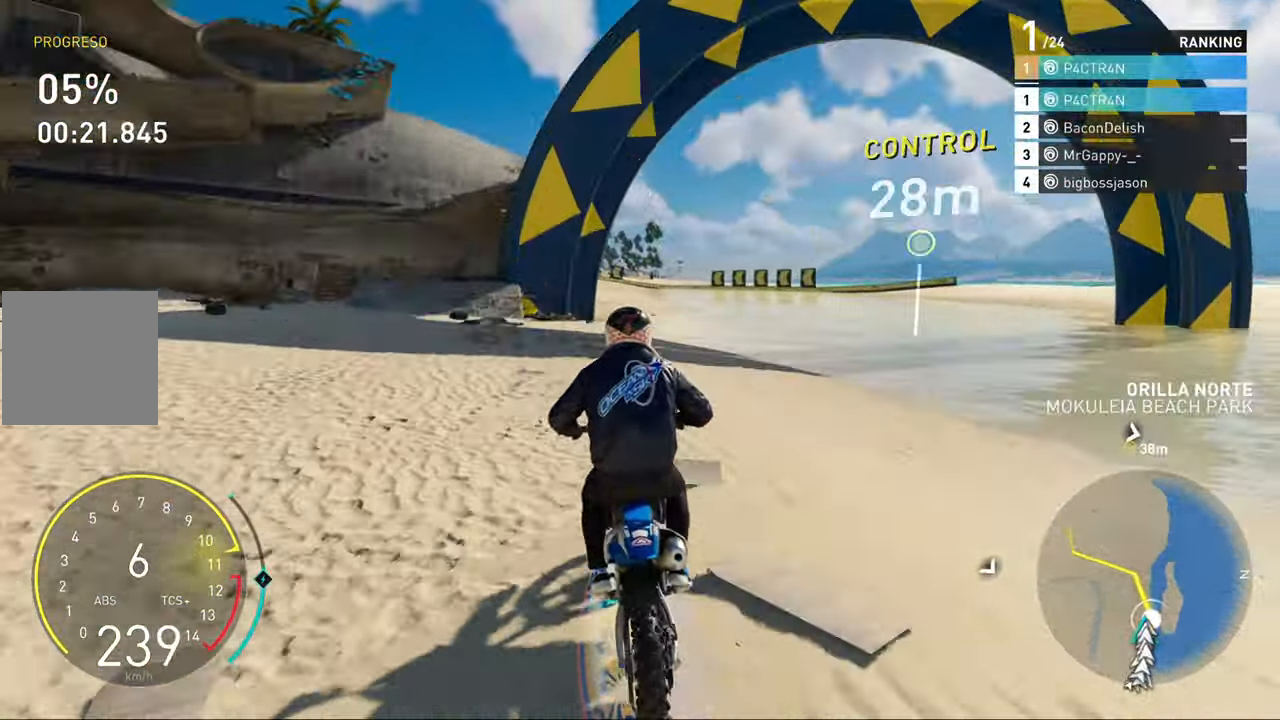
{"buttons": ["R2"], "left_stick": "center", "right_stick": "center", "events": [[300, "left_stick", "left"], [500, "left_stick", "center"]]}
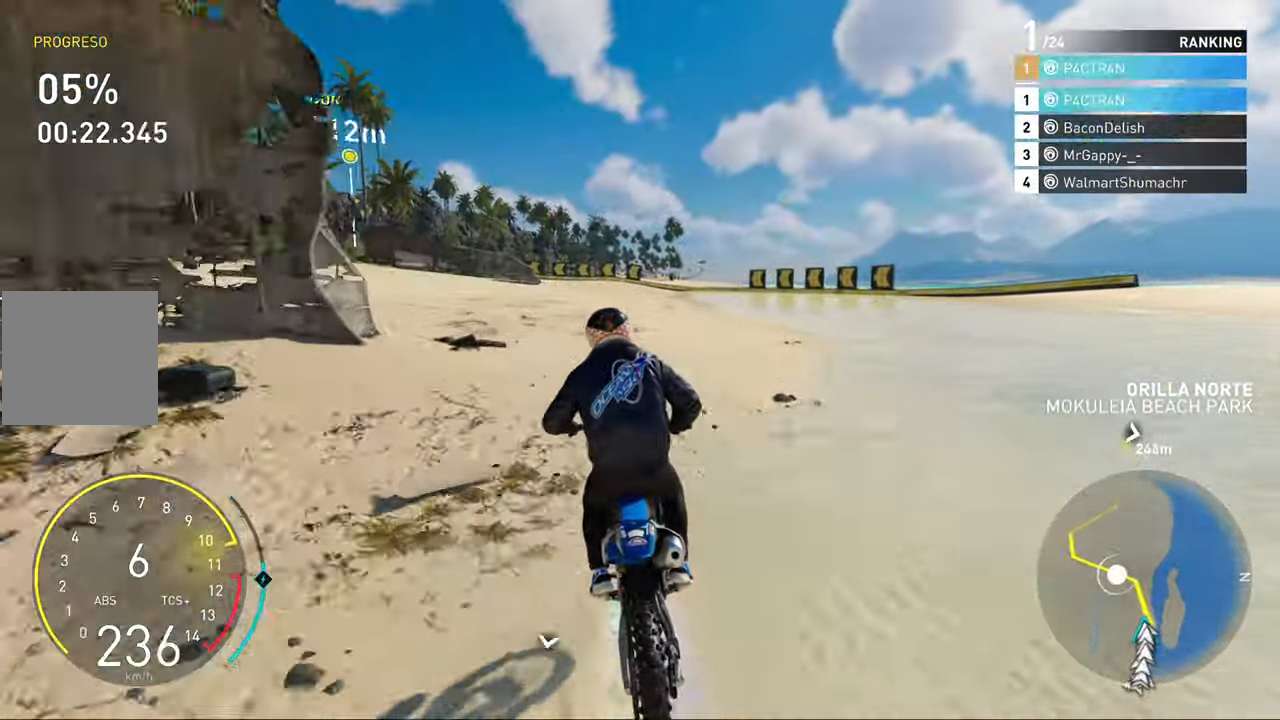
{"buttons": ["R2"], "left_stick": "left", "right_stick": "center", "events": [[133, "left_stick", "left"], [250, "left_stick", "center"], [367, "left_stick", "left"]]}
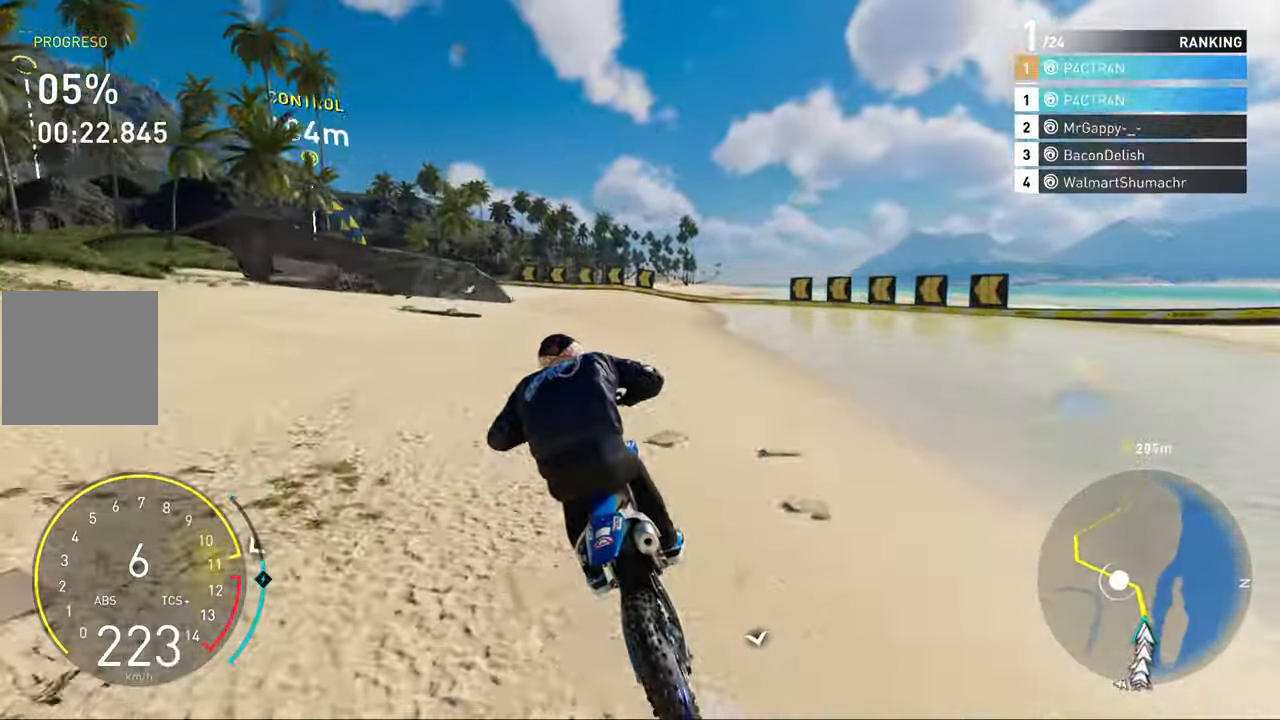
{"buttons": ["R2"], "left_stick": "left", "right_stick": "center", "events": []}
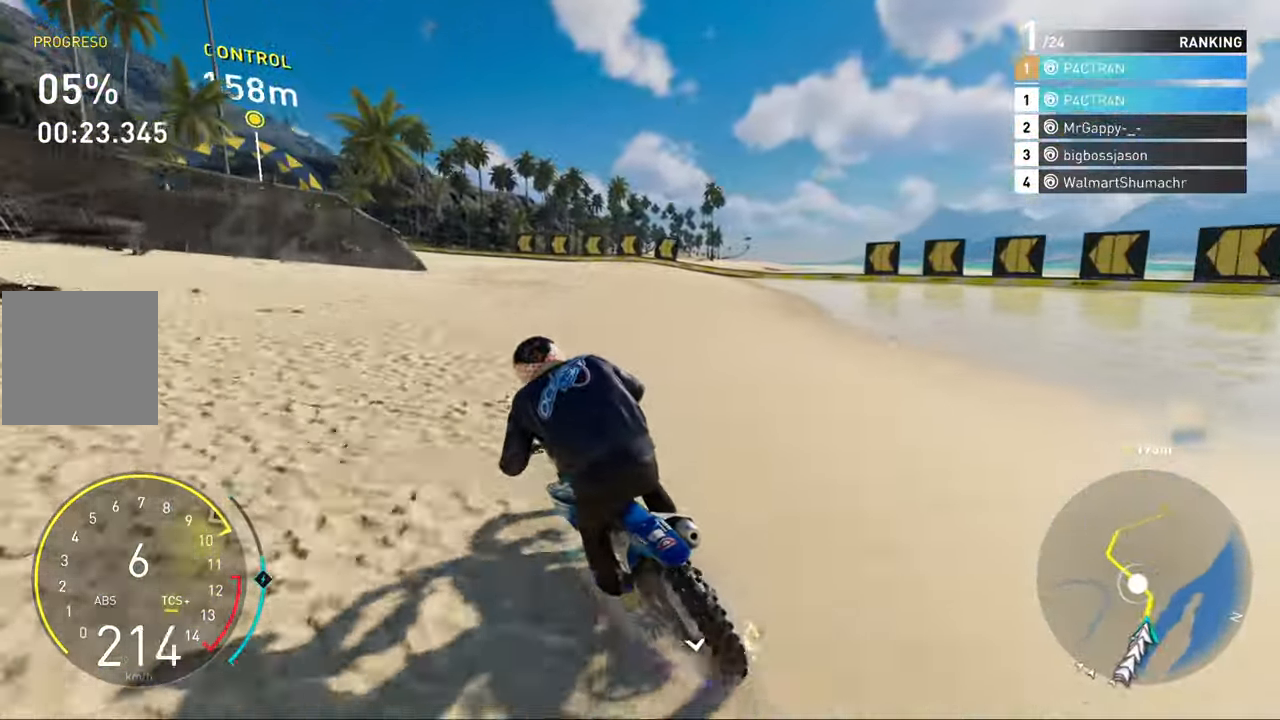
{"buttons": ["R2"], "left_stick": "left", "right_stick": "center", "events": [[17, "left_stick", "center"], [133, "left_stick", "left"], [333, "left_stick", "center"], [467, "left_stick", "left"]]}
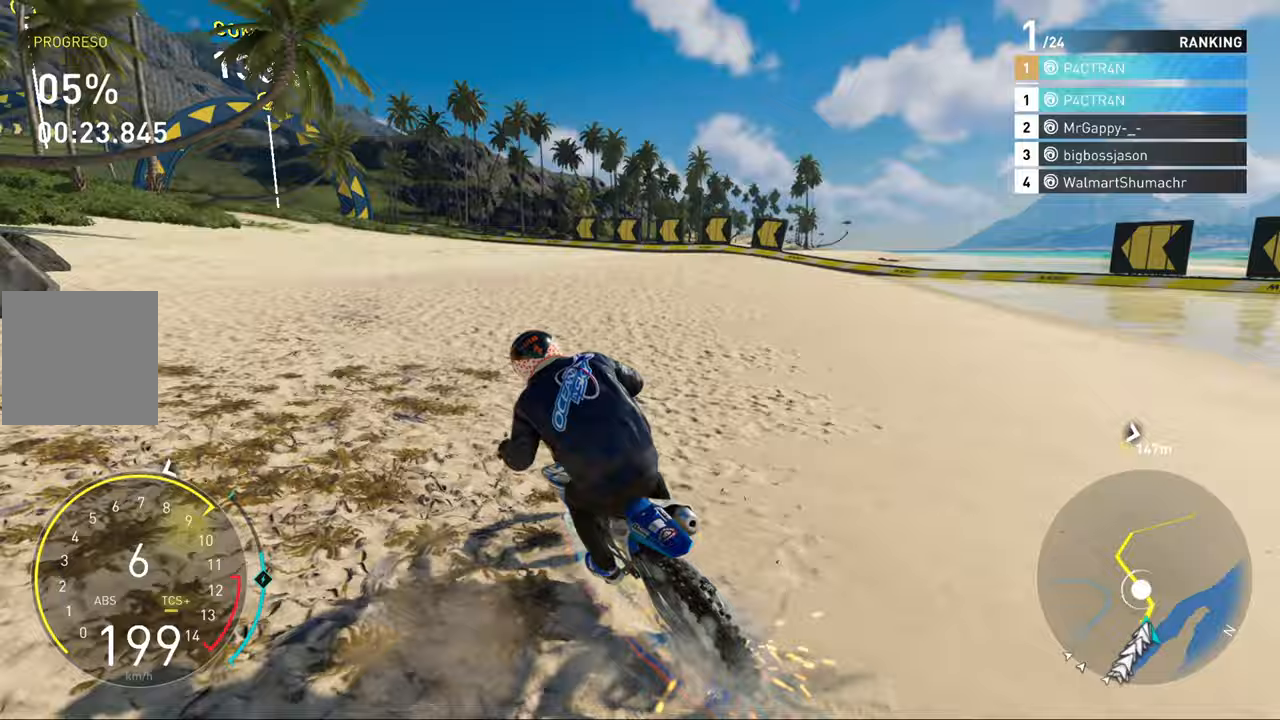
{"buttons": ["R2"], "left_stick": "left", "right_stick": "center", "events": [[183, "left_stick", "center"], [367, "left_stick", "left"]]}
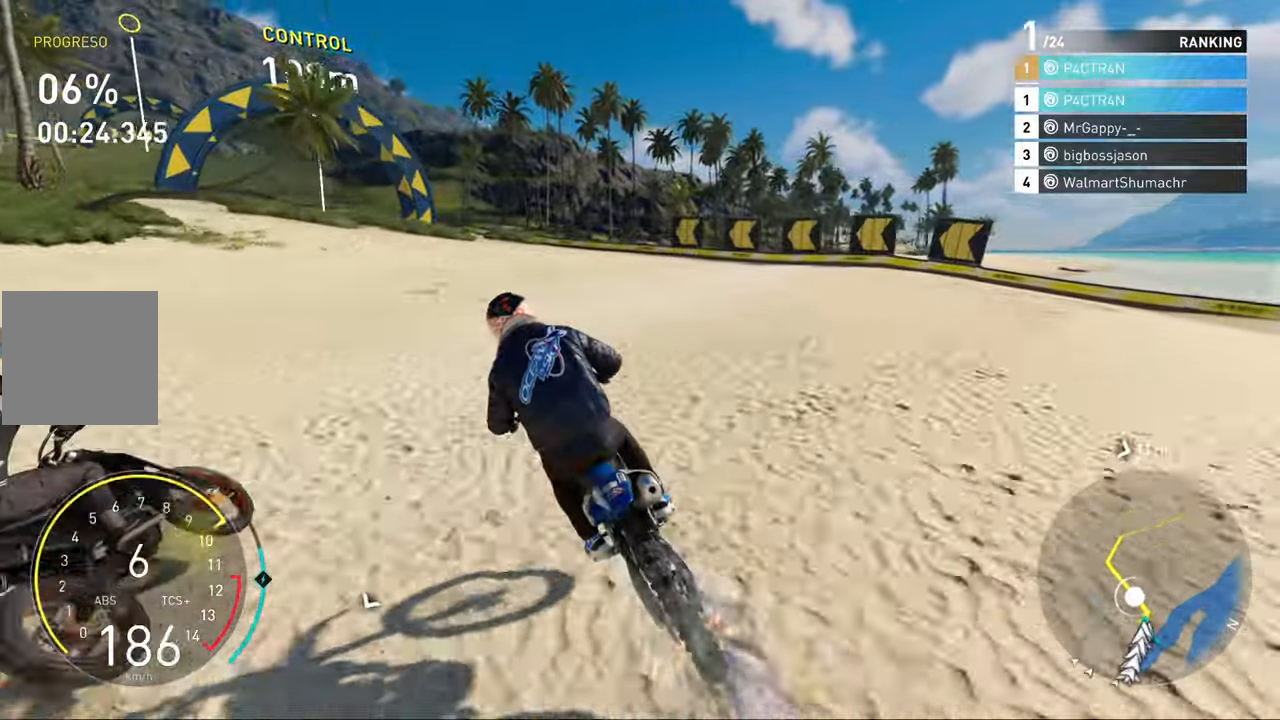
{"buttons": ["R2"], "left_stick": "up-left", "right_stick": "center", "events": [[67, "left_stick", "center"], [283, "left_stick", "left"], [483, "left_stick", "up-left"]]}
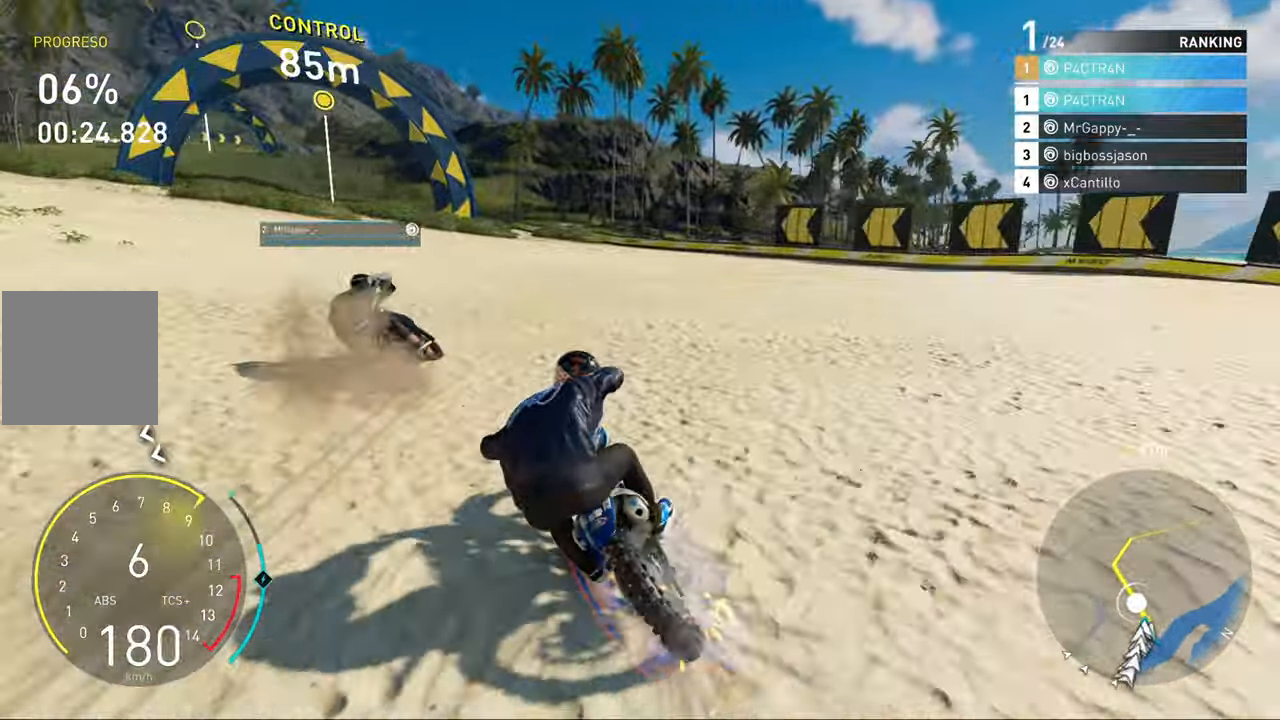
{"buttons": ["A", "R2"], "left_stick": "up-left", "right_stick": "center", "events": [[267, "A", "down"]]}
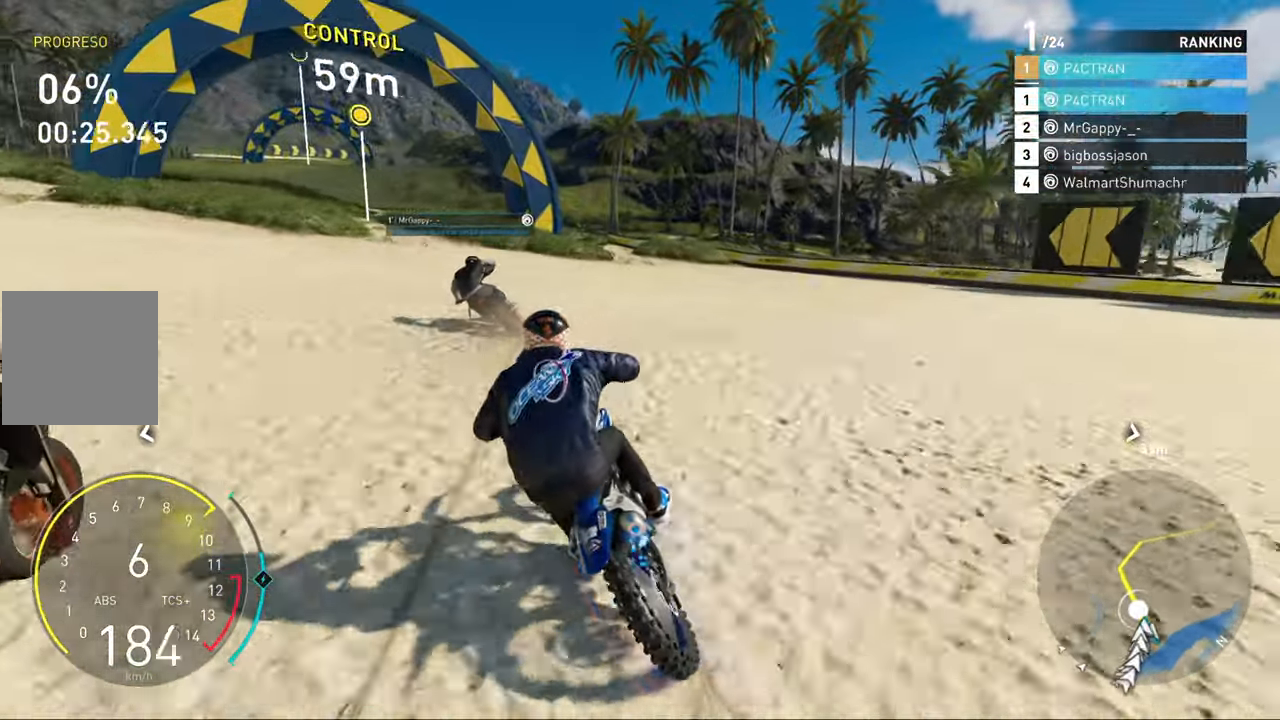
{"buttons": ["R2"], "left_stick": "up-left", "right_stick": "center", "events": [[367, "A", "up"]]}
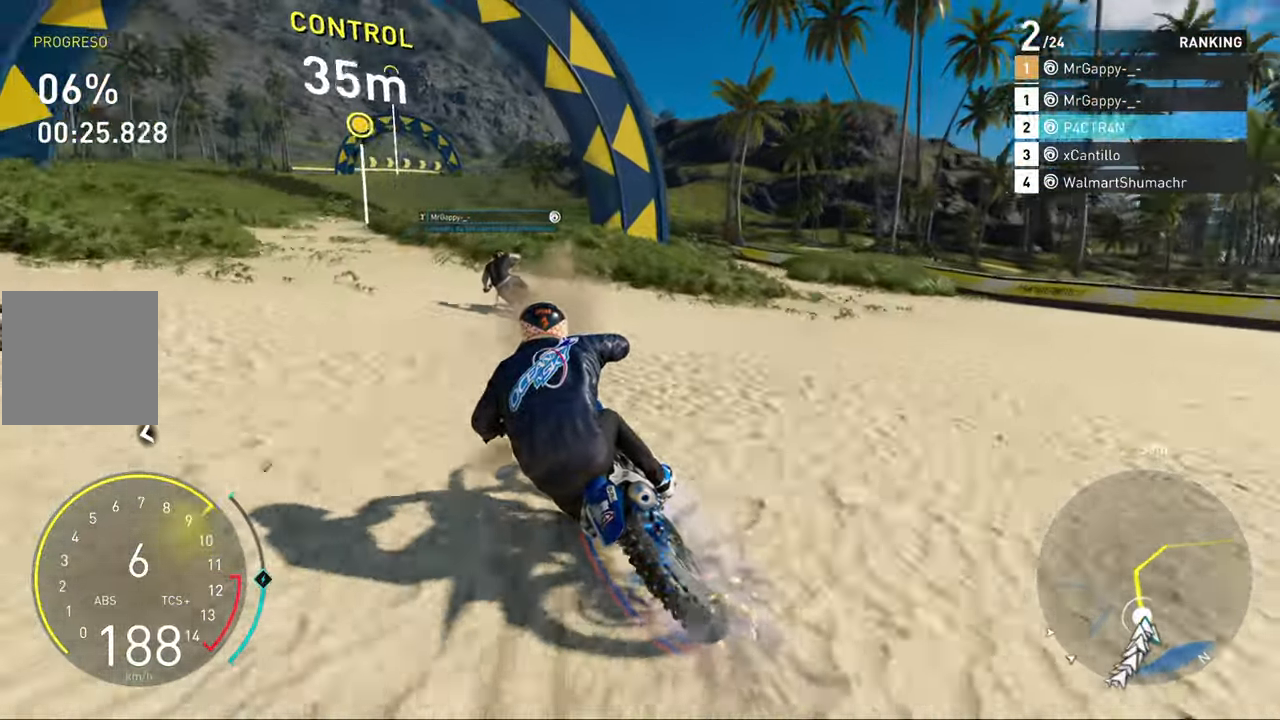
{"buttons": ["R2"], "left_stick": "center", "right_stick": "center", "events": [[300, "left_stick", "center"]]}
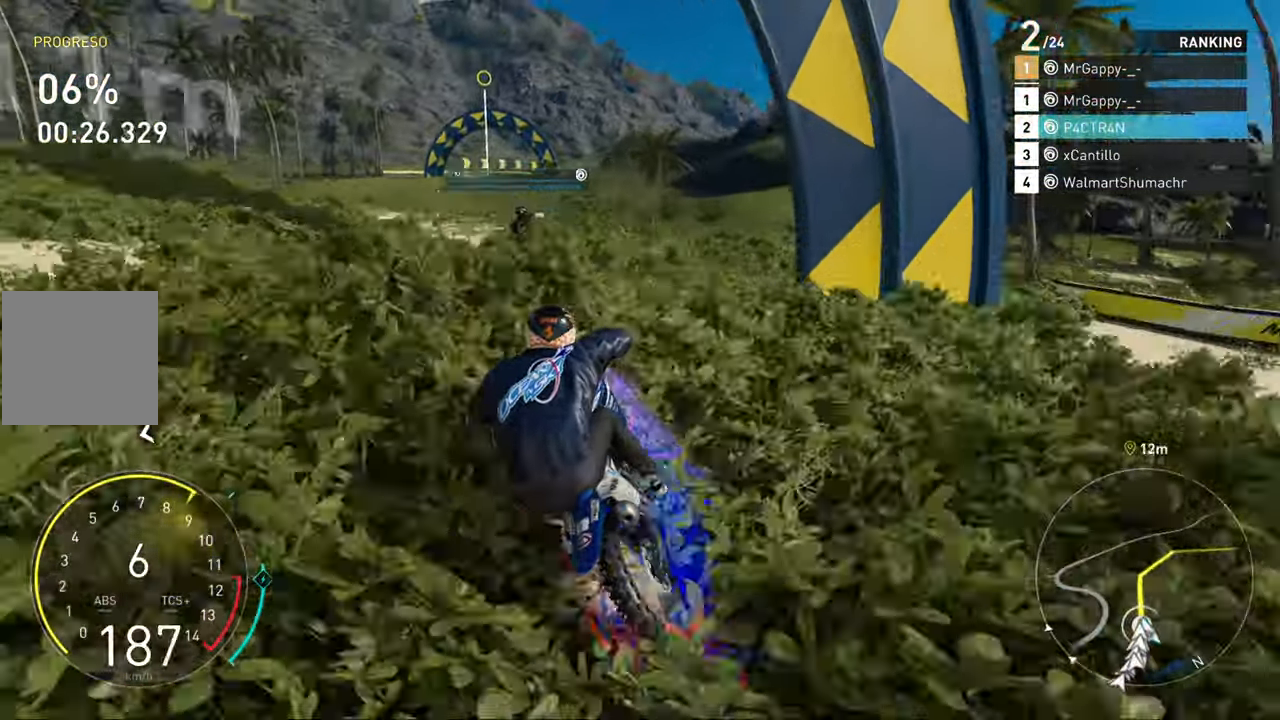
{"buttons": ["R2"], "left_stick": "center", "right_stick": "center", "events": [[200, "left_stick", "left"], [300, "left_stick", "center"]]}
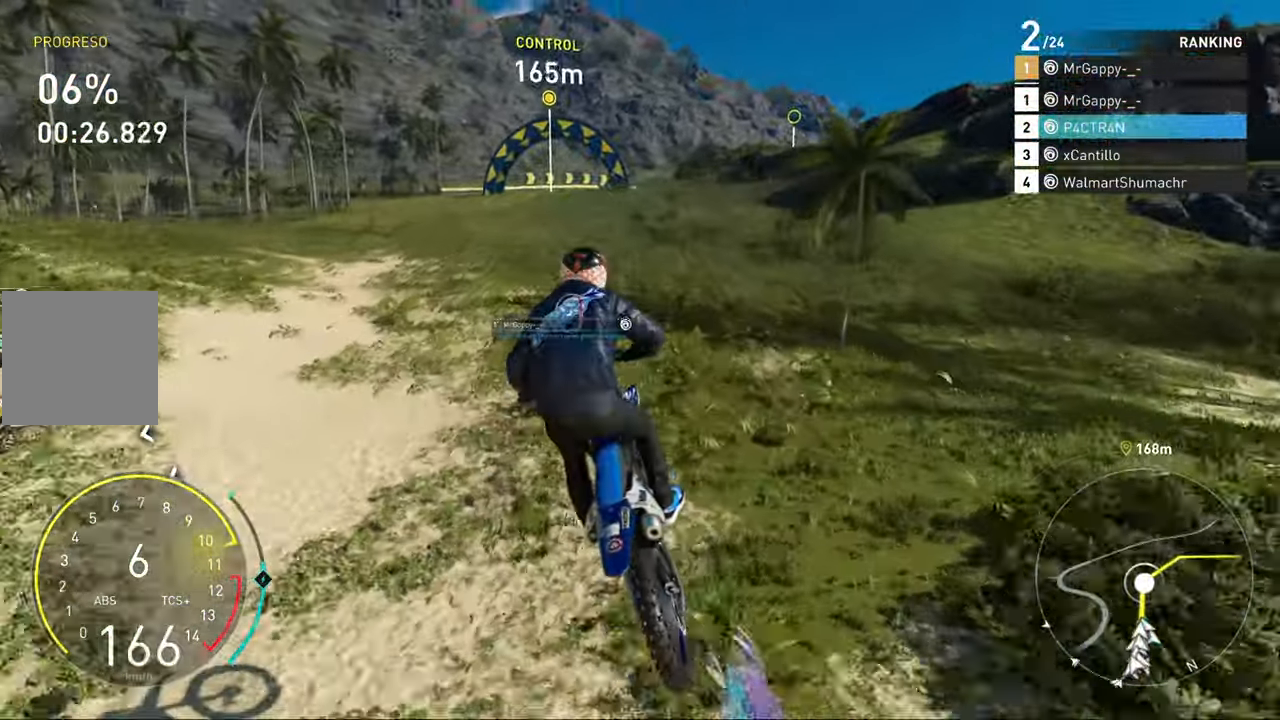
{"buttons": ["R2"], "left_stick": "center", "right_stick": "center", "events": [[233, "left_stick", "left"], [350, "left_stick", "center"]]}